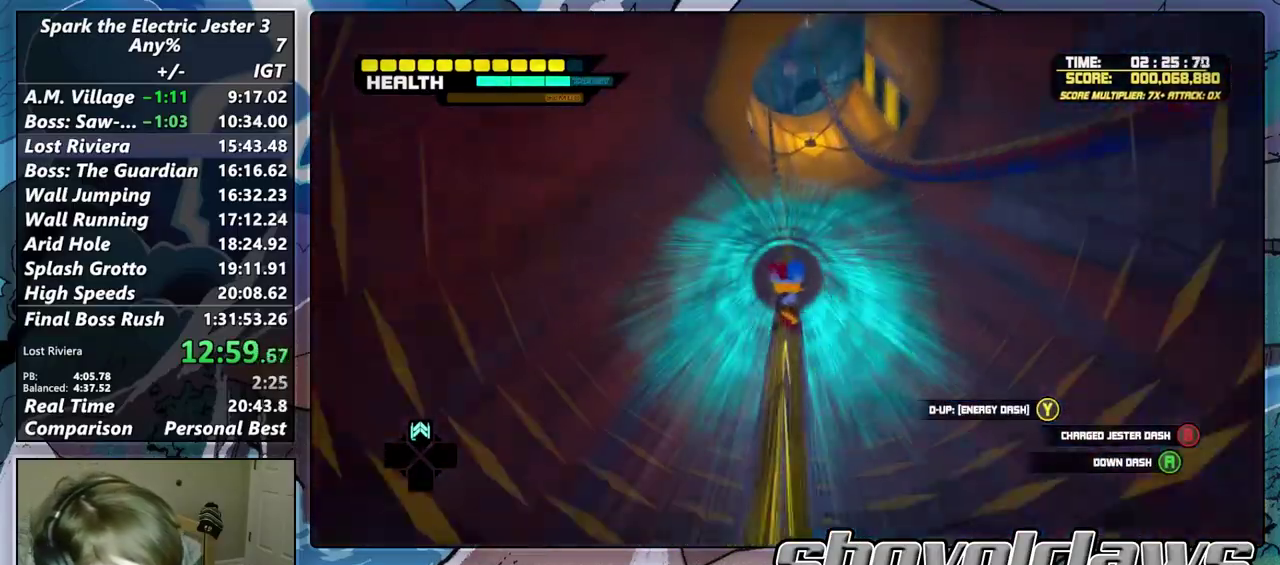
Gameplay with a controller (PlayStation layout); each line is a JSON object with the inputs held at the frame after it. "events" lists button and stick changes between this image and that frame as [ms after this image, input, new state], when the widget could be followed in between.
{"buttons": ["R2"], "left_stick": "center", "right_stick": "center", "events": [[467, "SQUARE", "up"]]}
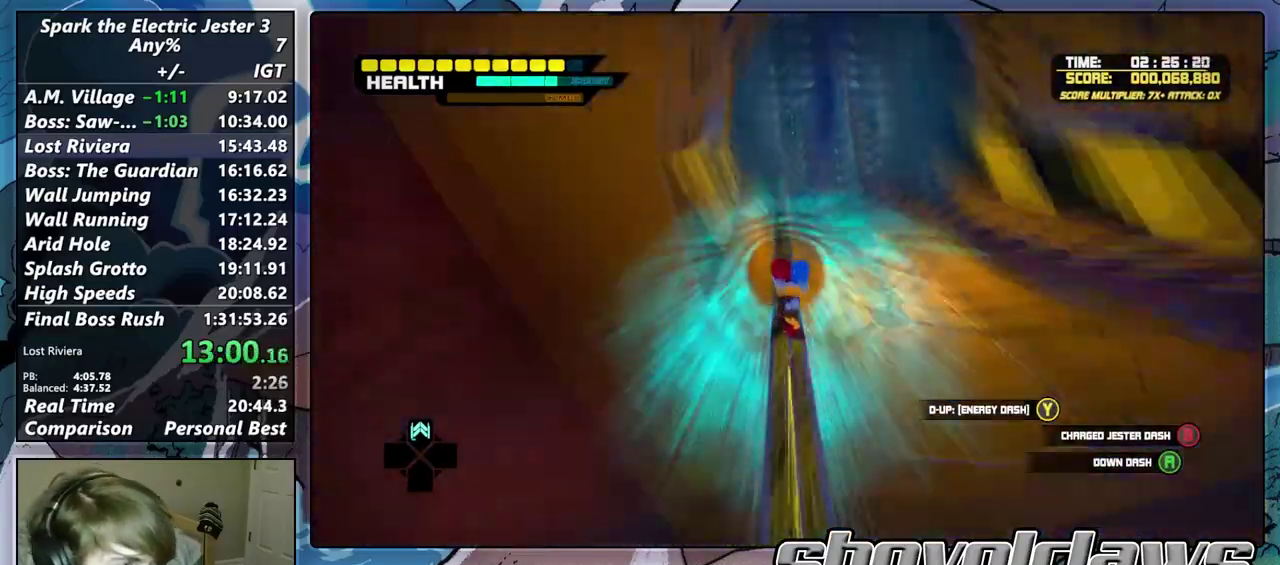
{"buttons": ["R2"], "left_stick": "center", "right_stick": "center", "events": []}
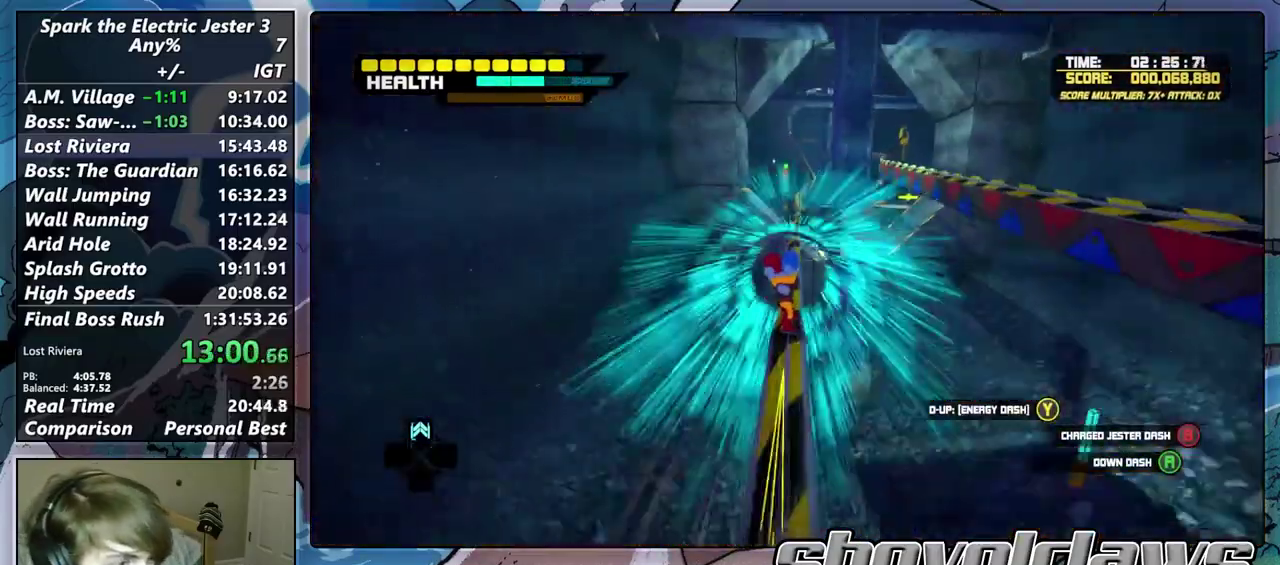
{"buttons": ["R2"], "left_stick": "center", "right_stick": "center", "events": []}
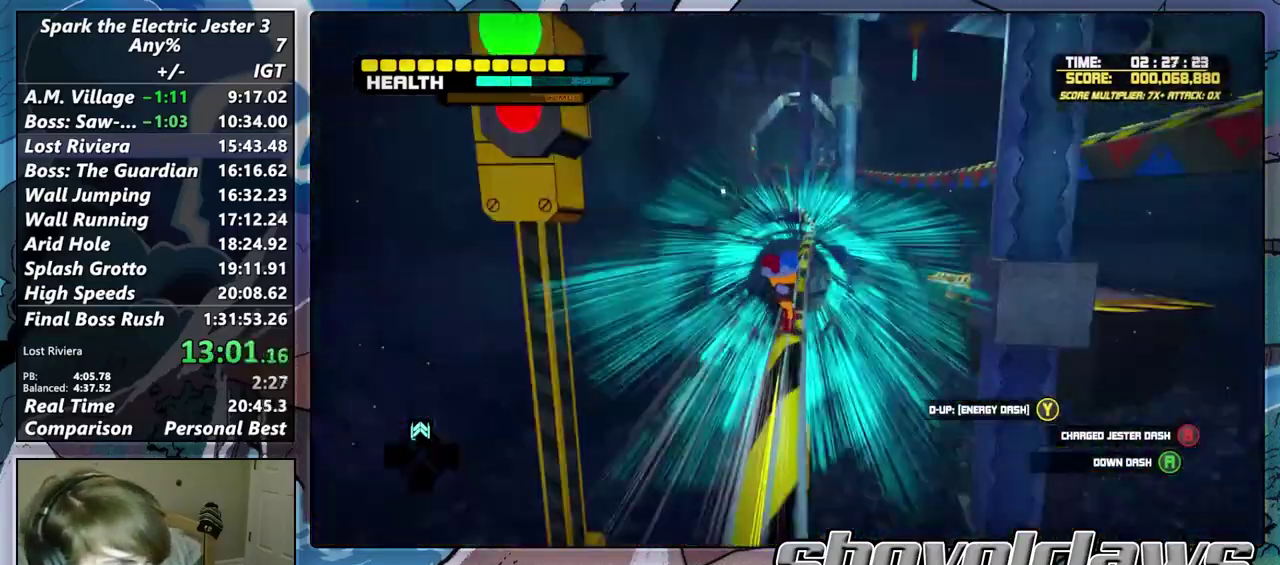
{"buttons": ["R2"], "left_stick": "center", "right_stick": "center", "events": [[167, "SQUARE", "down"], [317, "SQUARE", "up"]]}
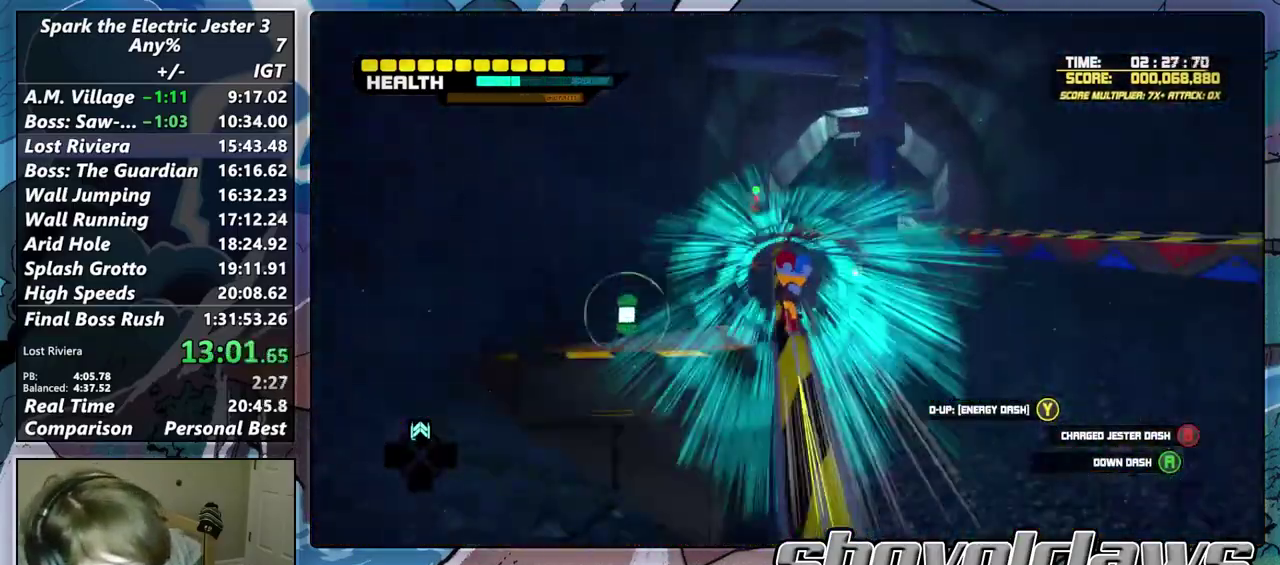
{"buttons": [], "left_stick": "center", "right_stick": "center", "events": [[350, "TRIANGLE", "down"], [467, "TRIANGLE", "up"], [483, "R2", "up"]]}
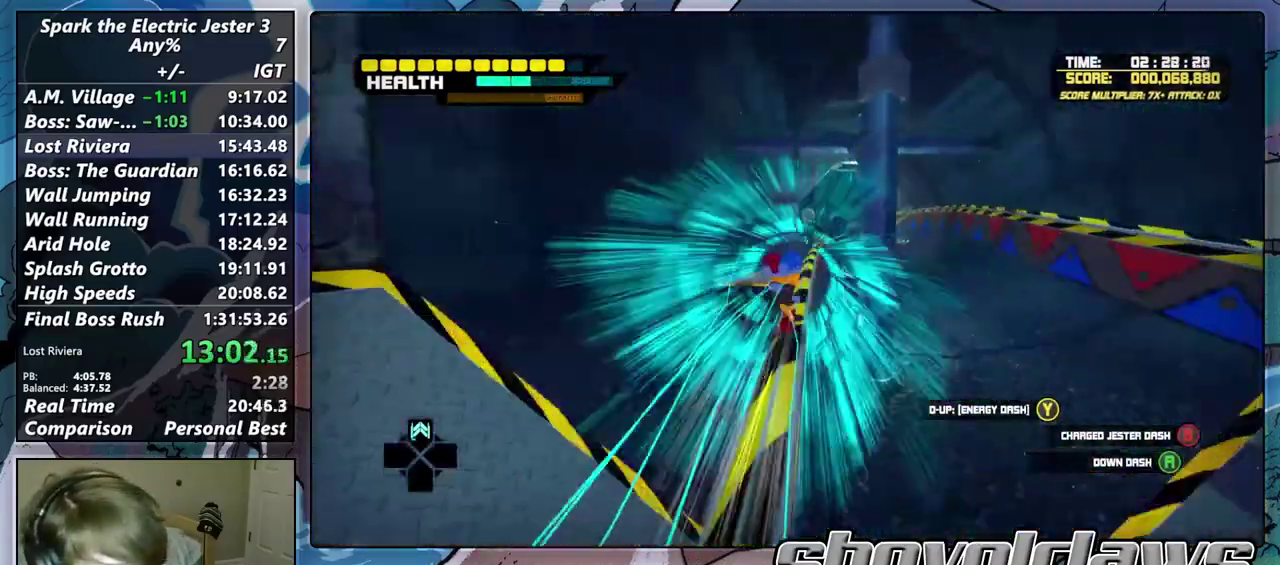
{"buttons": ["SQUARE"], "left_stick": "up", "right_stick": "center"}
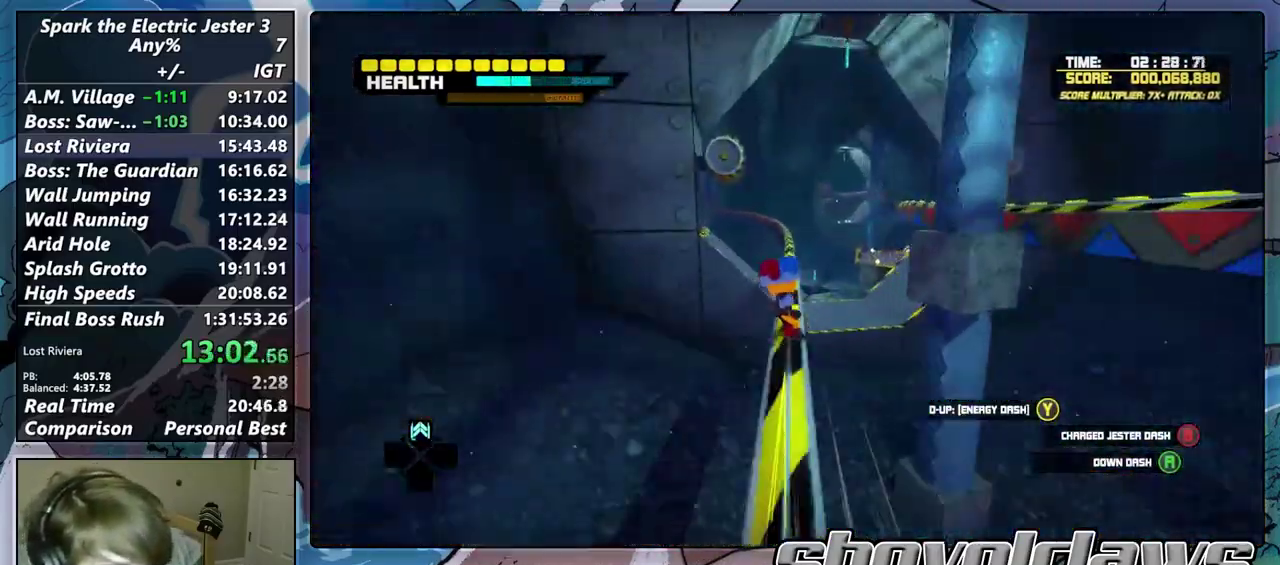
{"buttons": [], "left_stick": "up", "right_stick": "center", "events": [[150, "SQUARE", "up"], [300, "SQUARE", "down"], [417, "SQUARE", "up"]]}
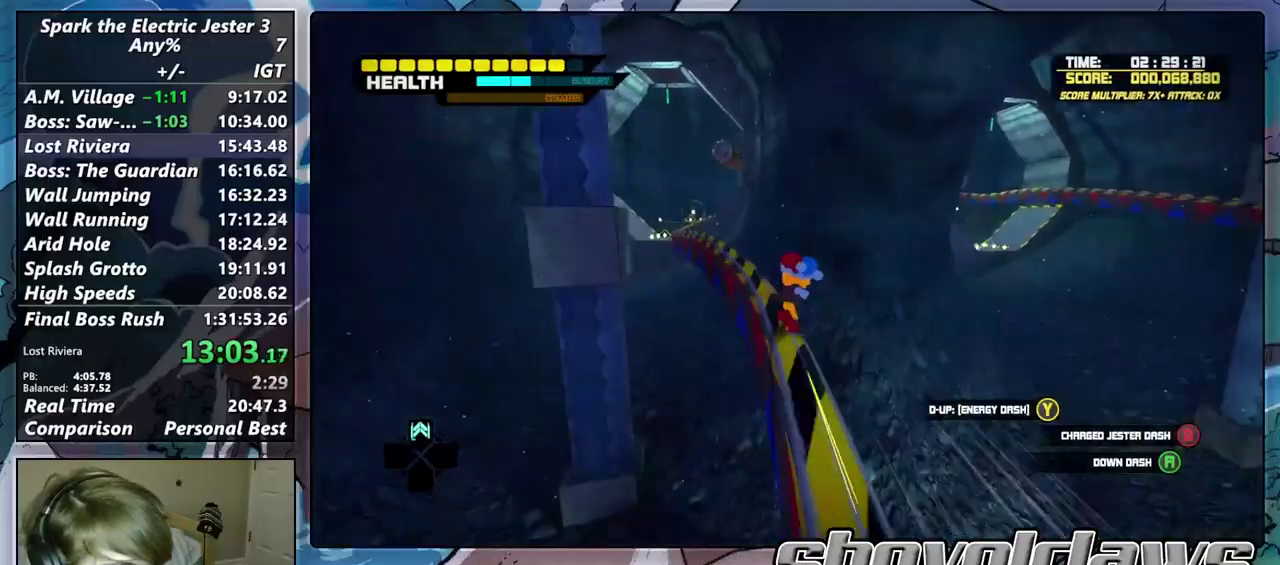
{"buttons": [], "left_stick": "up", "right_stick": "center", "events": []}
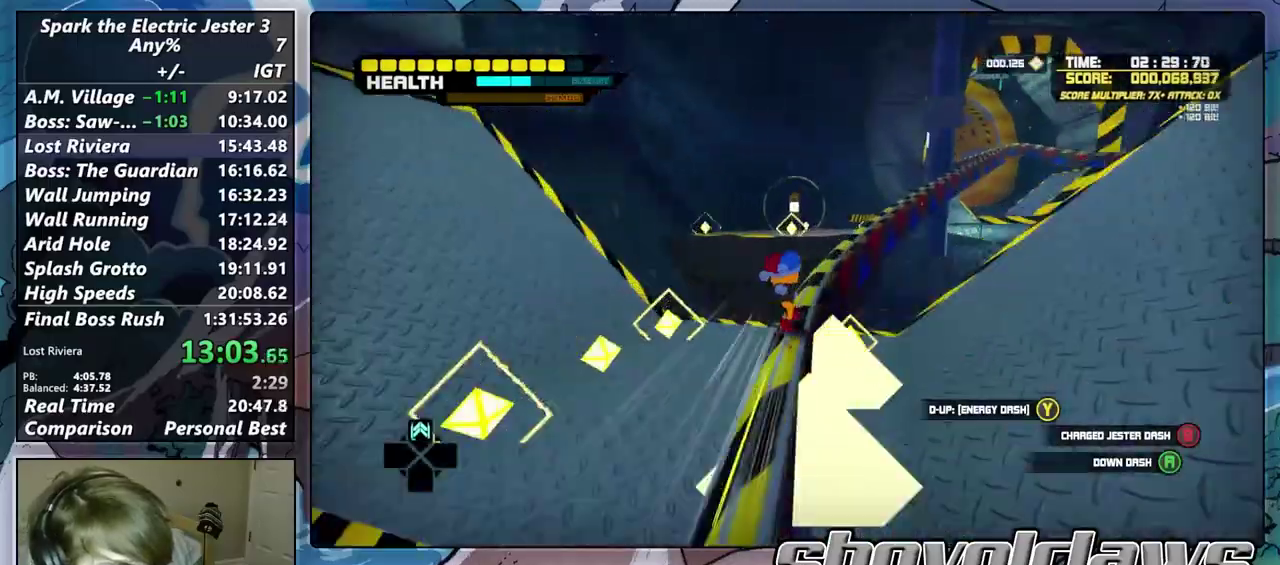
{"buttons": ["TRIANGLE"], "left_stick": "up", "right_stick": "center", "events": [[150, "TRIANGLE", "down"], [250, "TRIANGLE", "up"], [500, "TRIANGLE", "down"]]}
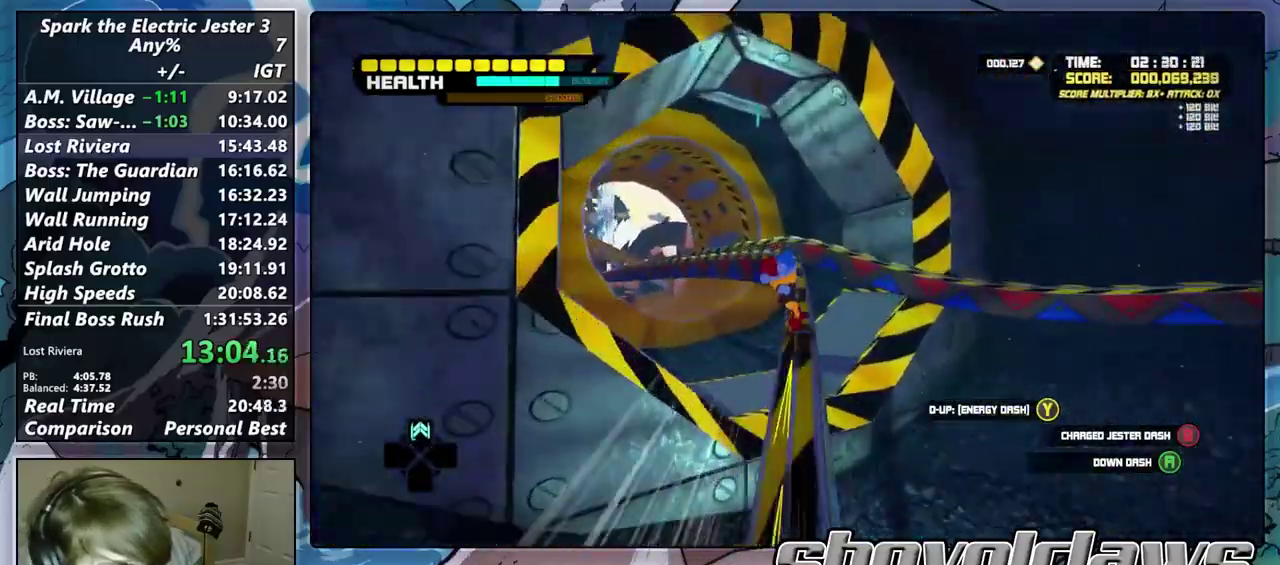
{"buttons": [], "left_stick": "up", "right_stick": "center", "events": [[83, "TRIANGLE", "up"]]}
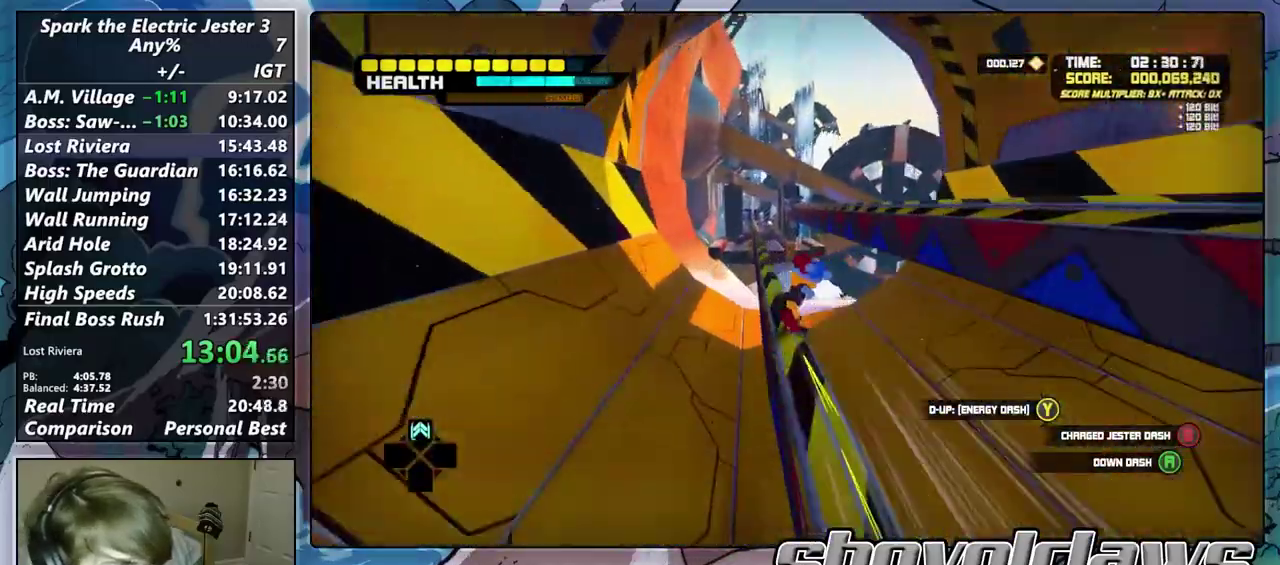
{"buttons": [], "left_stick": "up", "right_stick": "center", "events": []}
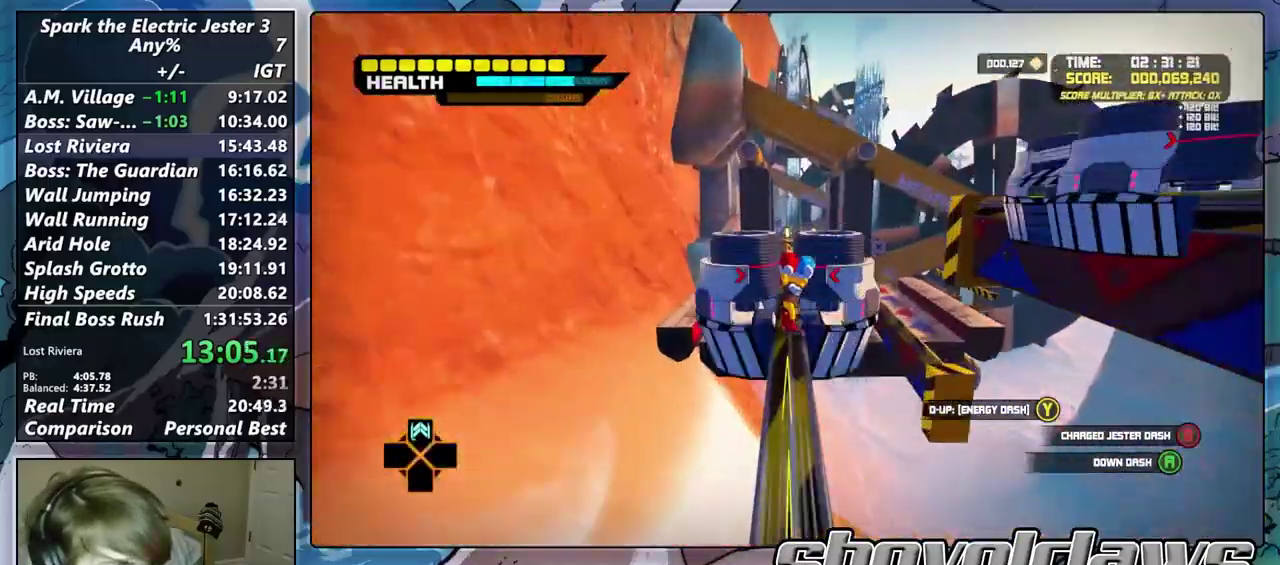
{"buttons": [], "left_stick": "up", "right_stick": "center", "events": []}
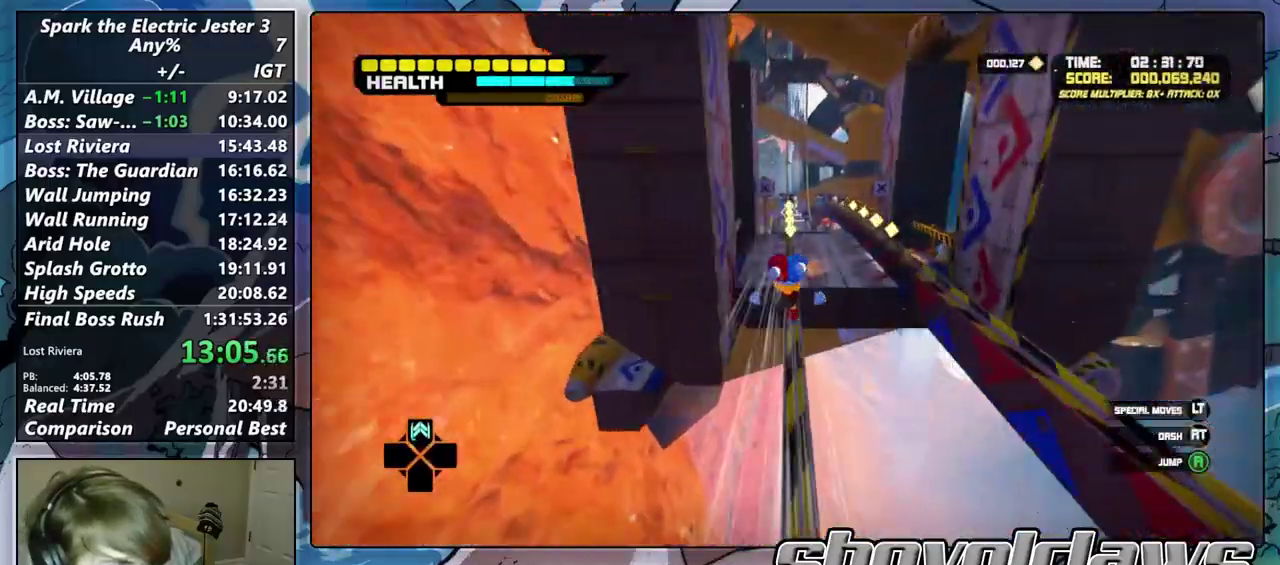
{"buttons": [], "left_stick": "up", "right_stick": "center", "events": []}
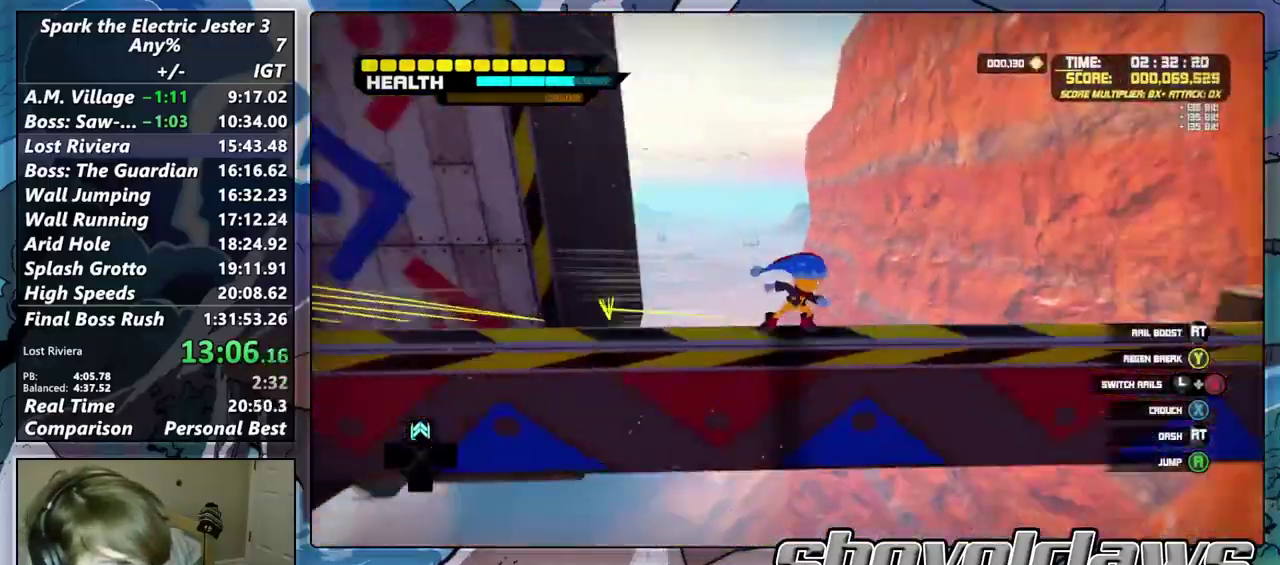
{"buttons": [], "left_stick": "center", "right_stick": "center", "events": [[250, "left_stick", "center"]]}
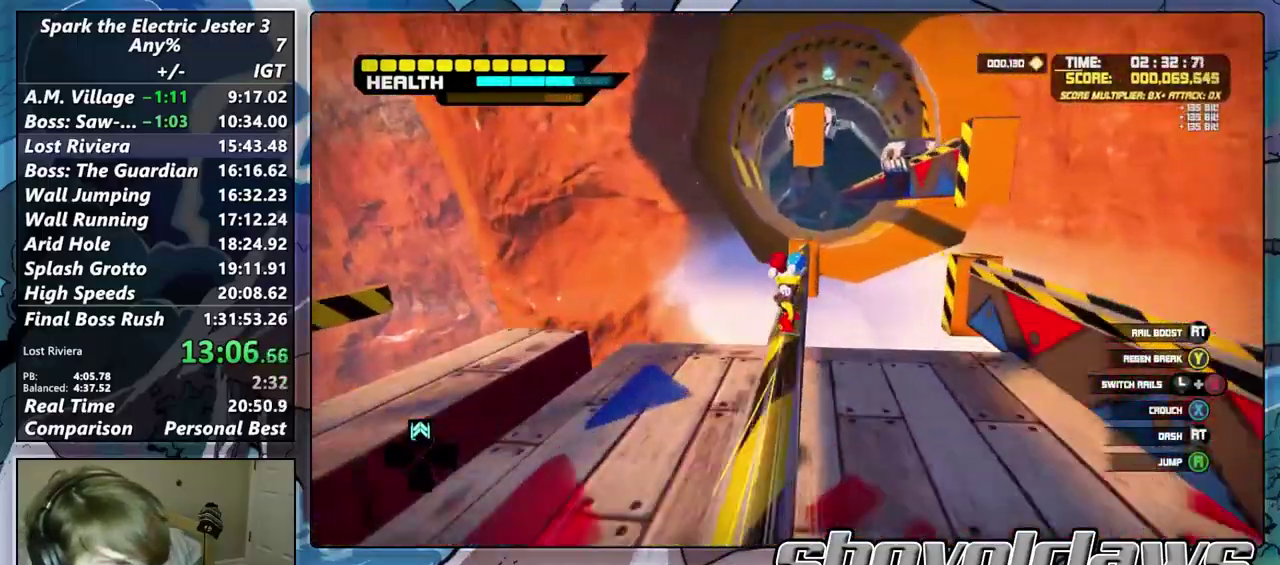
{"buttons": [], "left_stick": "down", "right_stick": "left", "events": [[133, "left_stick", "down"], [183, "CROSS", "down"], [333, "CROSS", "up"], [483, "right_stick", "left"]]}
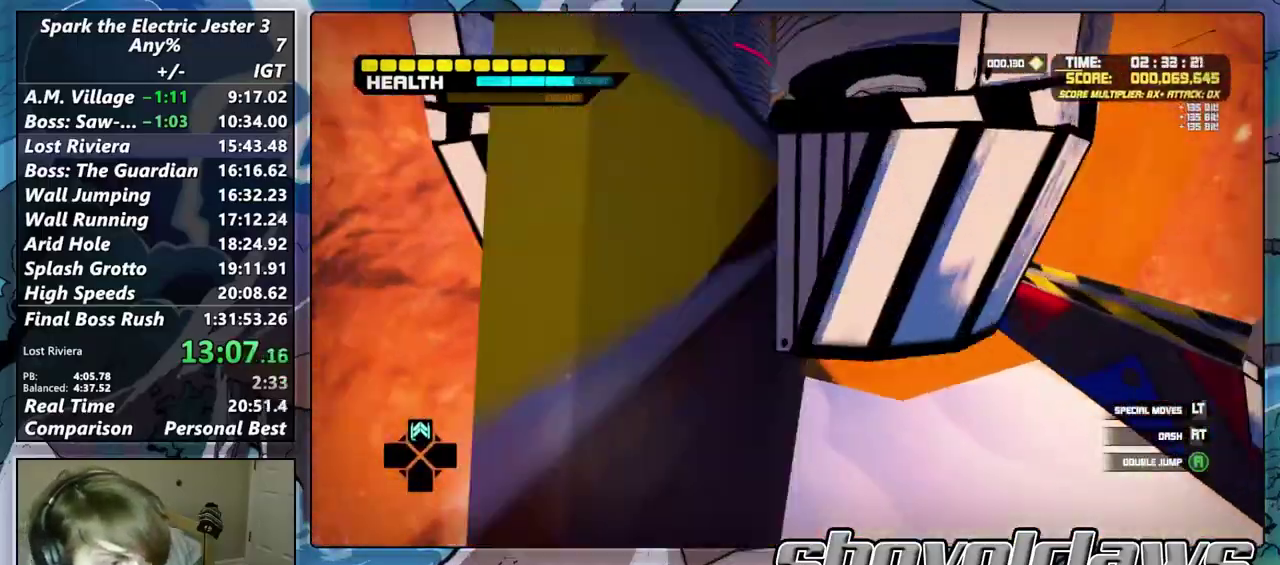
{"buttons": ["CROSS"], "left_stick": "left", "right_stick": "left", "events": [[267, "left_stick", "left"], [383, "CROSS", "down"]]}
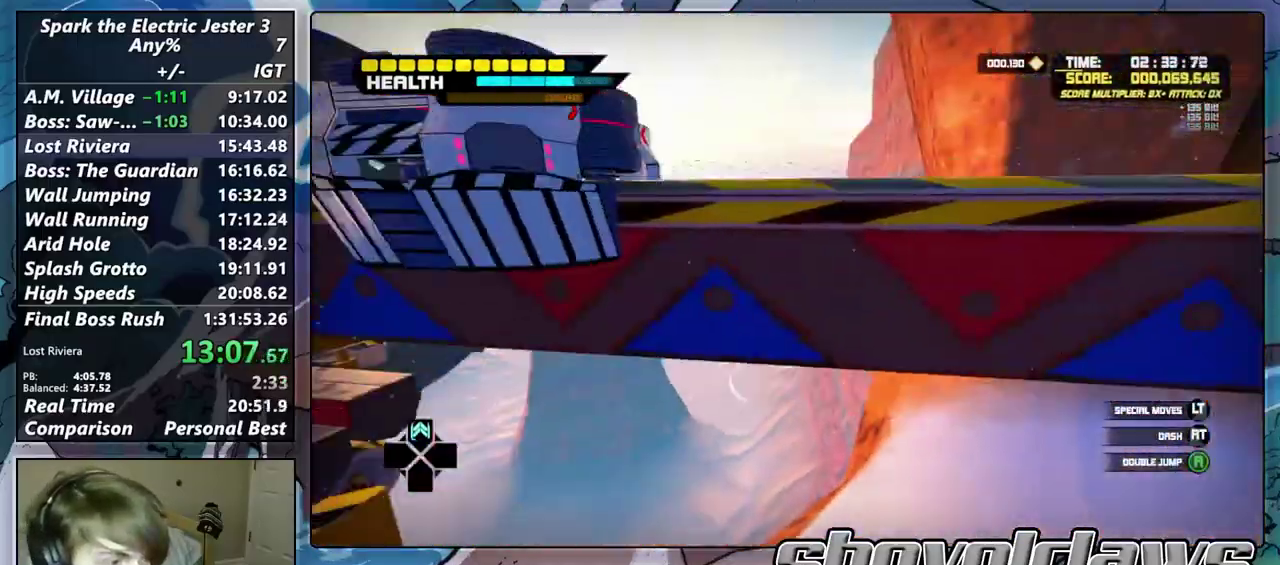
{"buttons": [], "left_stick": "up", "right_stick": "left", "events": [[17, "left_stick", "up-left"], [67, "CROSS", "up"], [233, "left_stick", "up"]]}
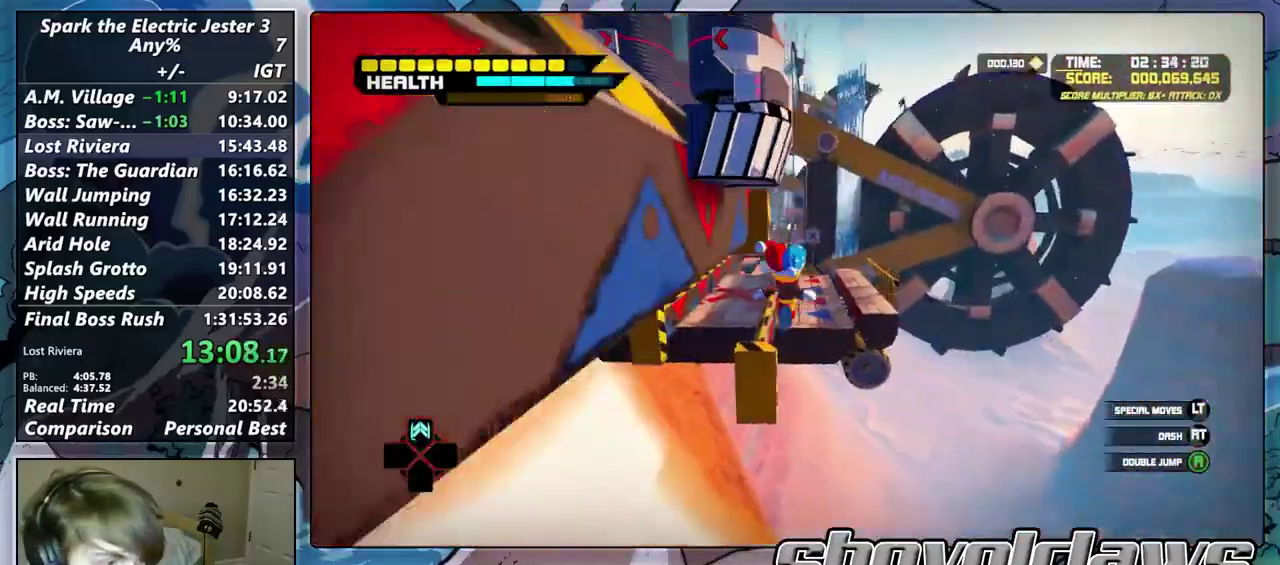
{"buttons": [], "left_stick": "up", "right_stick": "center", "events": [[17, "right_stick", "center"], [33, "R2", "down"], [217, "R2", "up"]]}
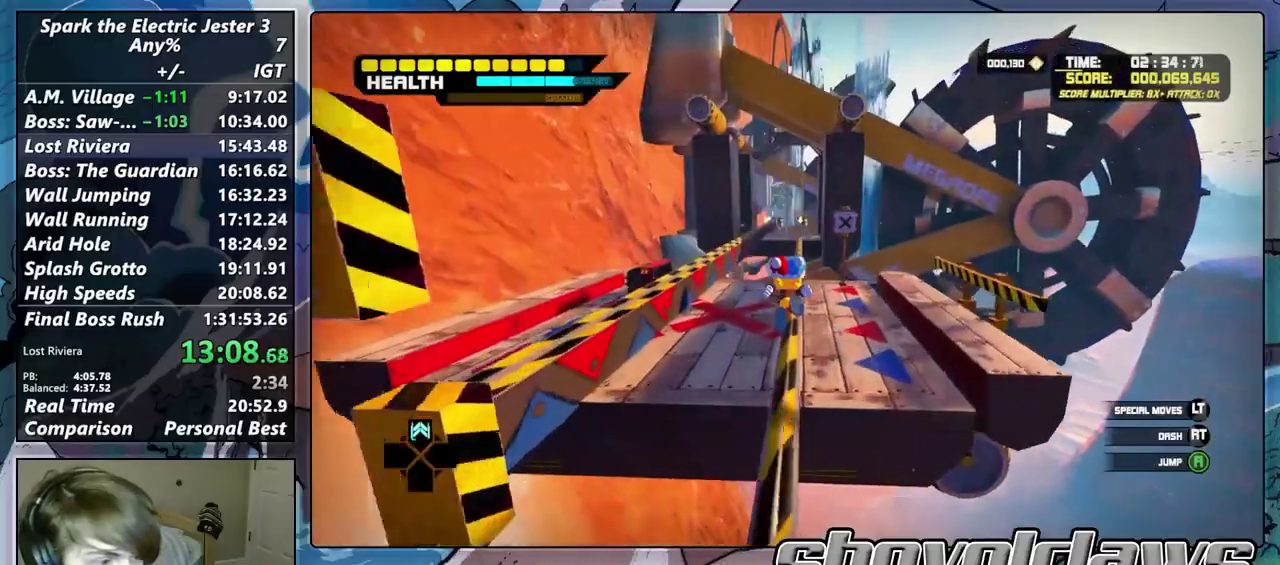
{"buttons": ["R2"], "left_stick": "center", "right_stick": "center", "events": [[150, "R2", "down"], [467, "left_stick", "center"]]}
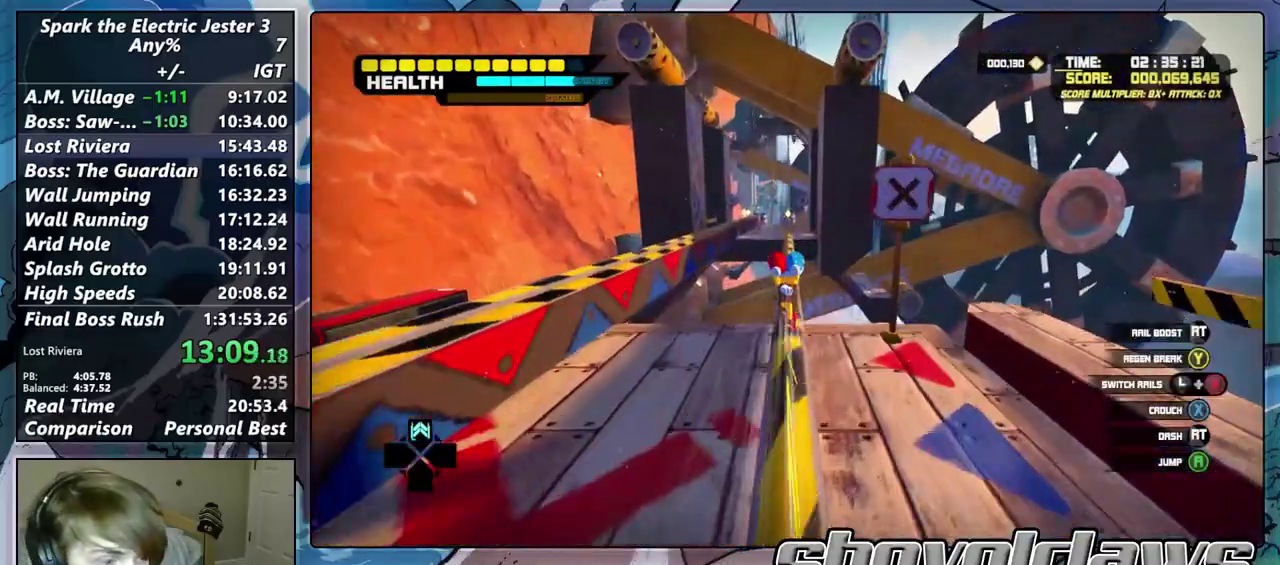
{"buttons": [], "left_stick": "up", "right_stick": "center", "events": [[150, "left_stick", "up"], [300, "R2", "up"]]}
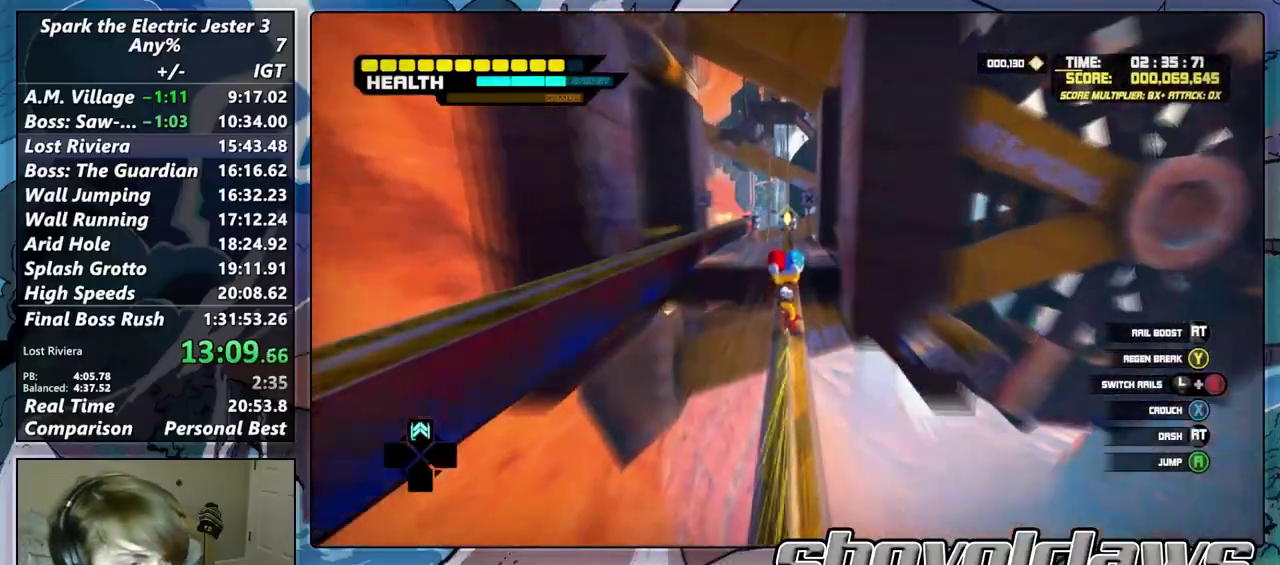
{"buttons": [], "left_stick": "up", "right_stick": "center", "events": [[367, "CROSS", "down"], [417, "CIRCLE", "down"], [417, "CROSS", "up"], [483, "CIRCLE", "up"]]}
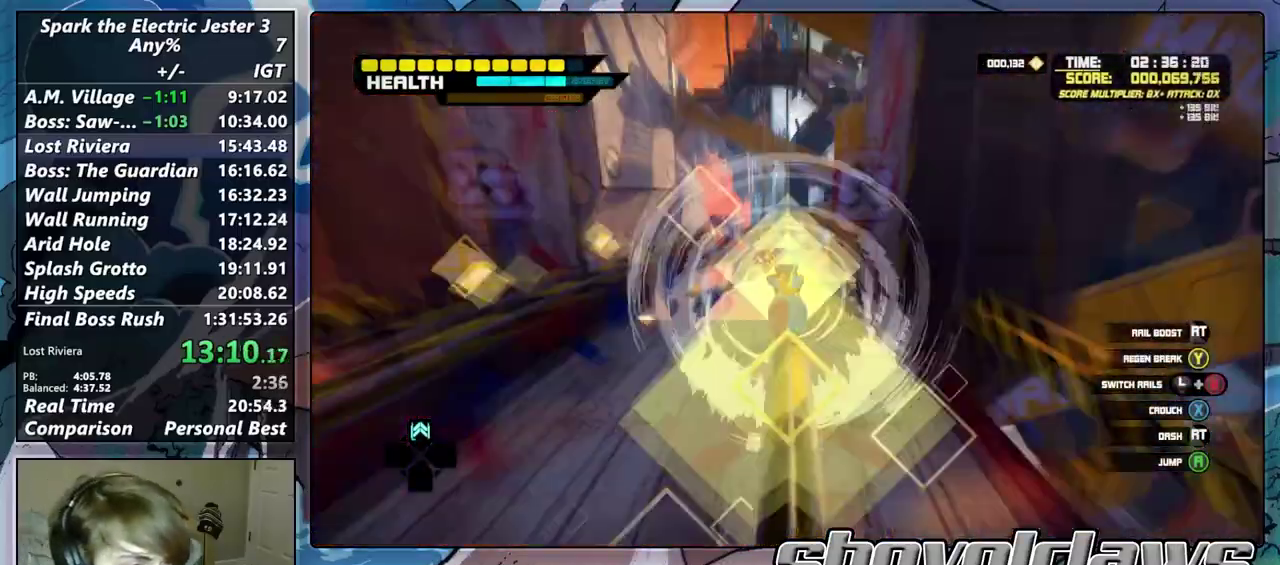
{"buttons": [], "left_stick": "up", "right_stick": "center", "events": [[200, "CROSS", "down"], [250, "CROSS", "up"]]}
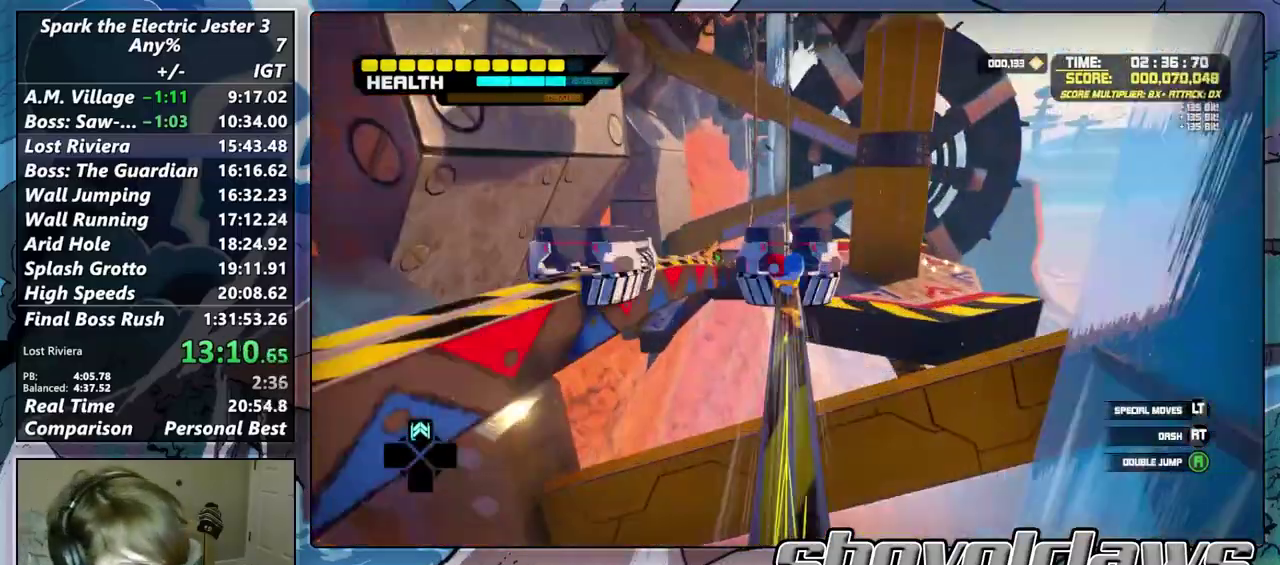
{"buttons": ["R2"], "left_stick": "up", "right_stick": "center", "events": [[167, "L2", "down"], [400, "L2", "up"], [417, "R2", "down"]]}
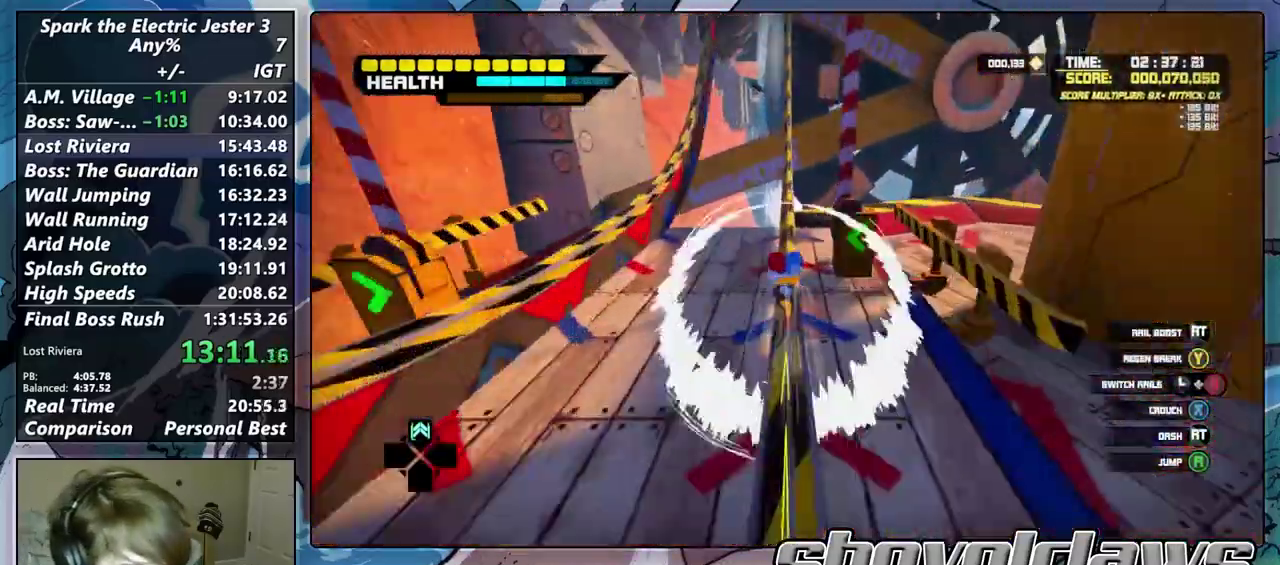
{"buttons": [], "left_stick": "up", "right_stick": "center", "events": [[100, "left_stick", "center"], [217, "R2", "up"], [250, "left_stick", "up"]]}
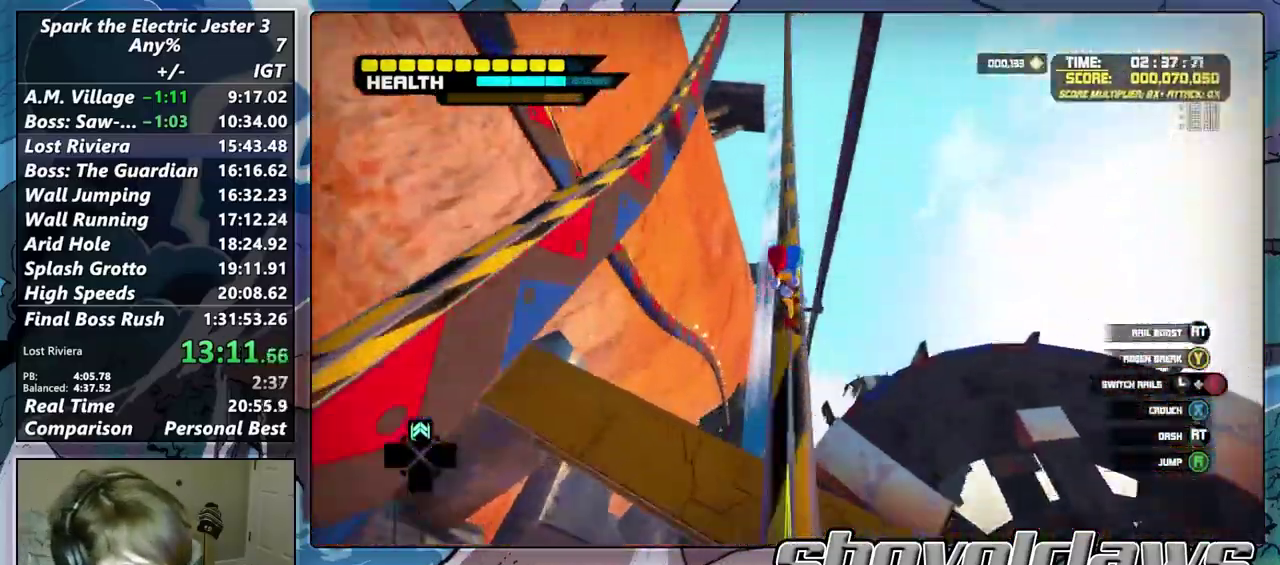
{"buttons": ["R2"], "left_stick": "up", "right_stick": "center", "events": [[83, "R2", "down"], [283, "R2", "up"], [467, "R2", "down"]]}
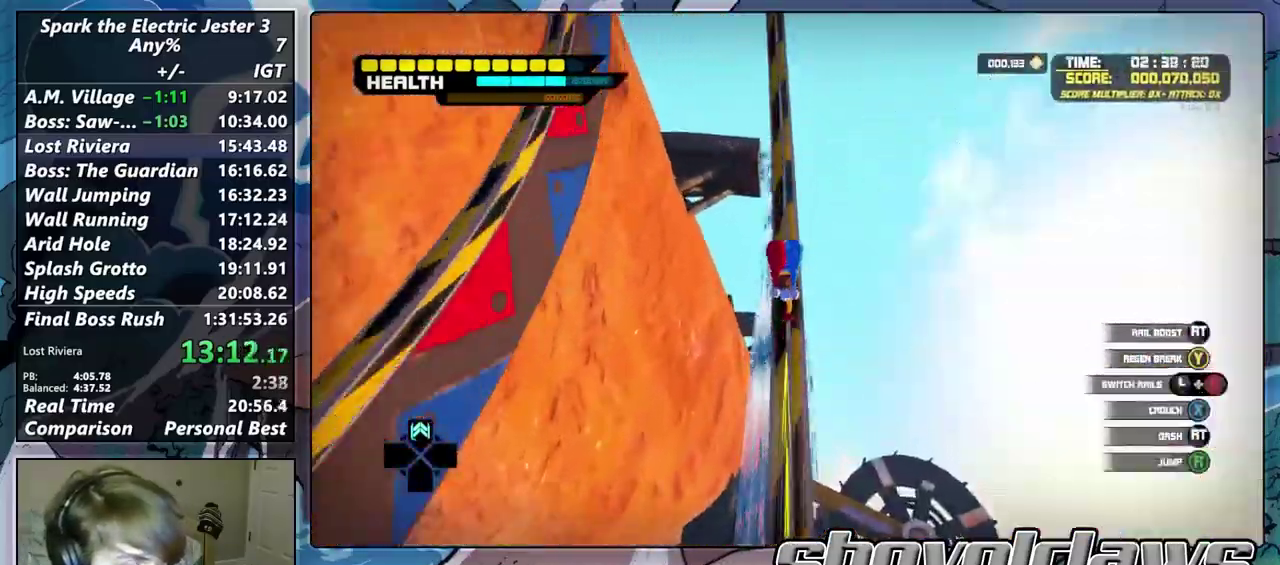
{"buttons": [], "left_stick": "up", "right_stick": "center", "events": [[167, "R2", "up"]]}
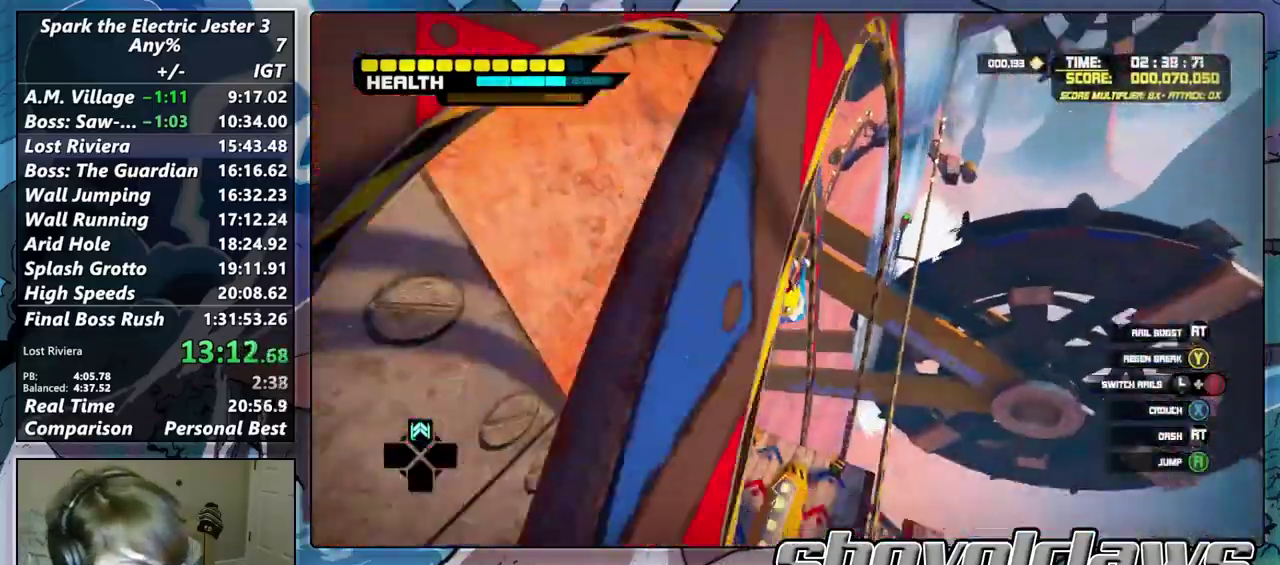
{"buttons": [], "left_stick": "up", "right_stick": "center", "events": [[17, "SQUARE", "down"], [433, "SQUARE", "up"]]}
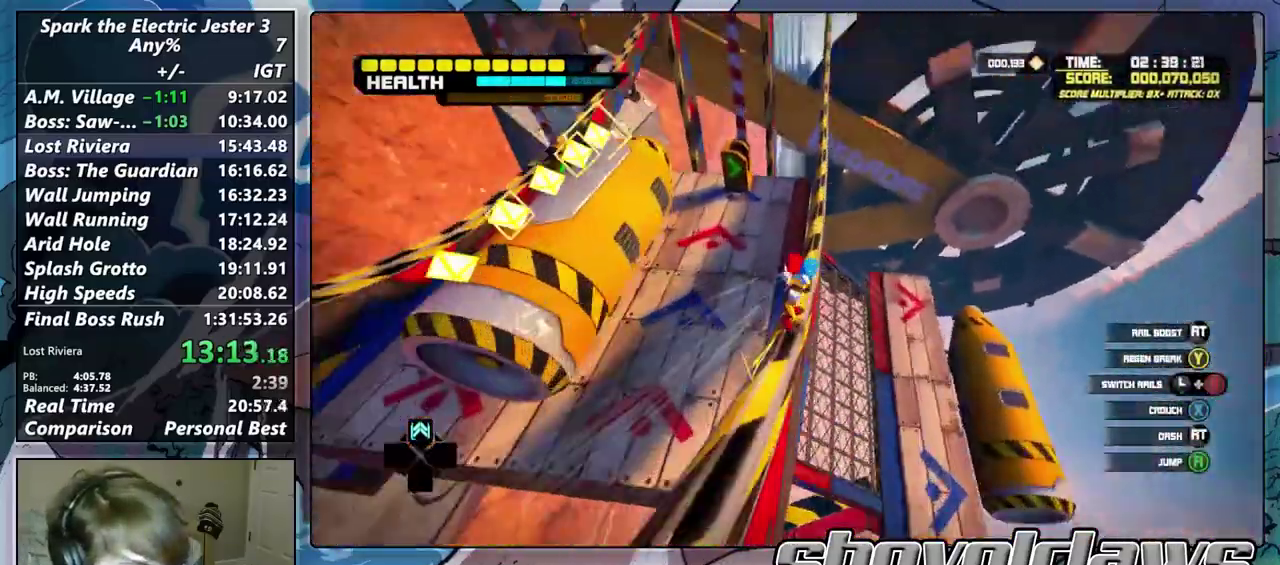
{"buttons": [], "left_stick": "up", "right_stick": "center", "events": []}